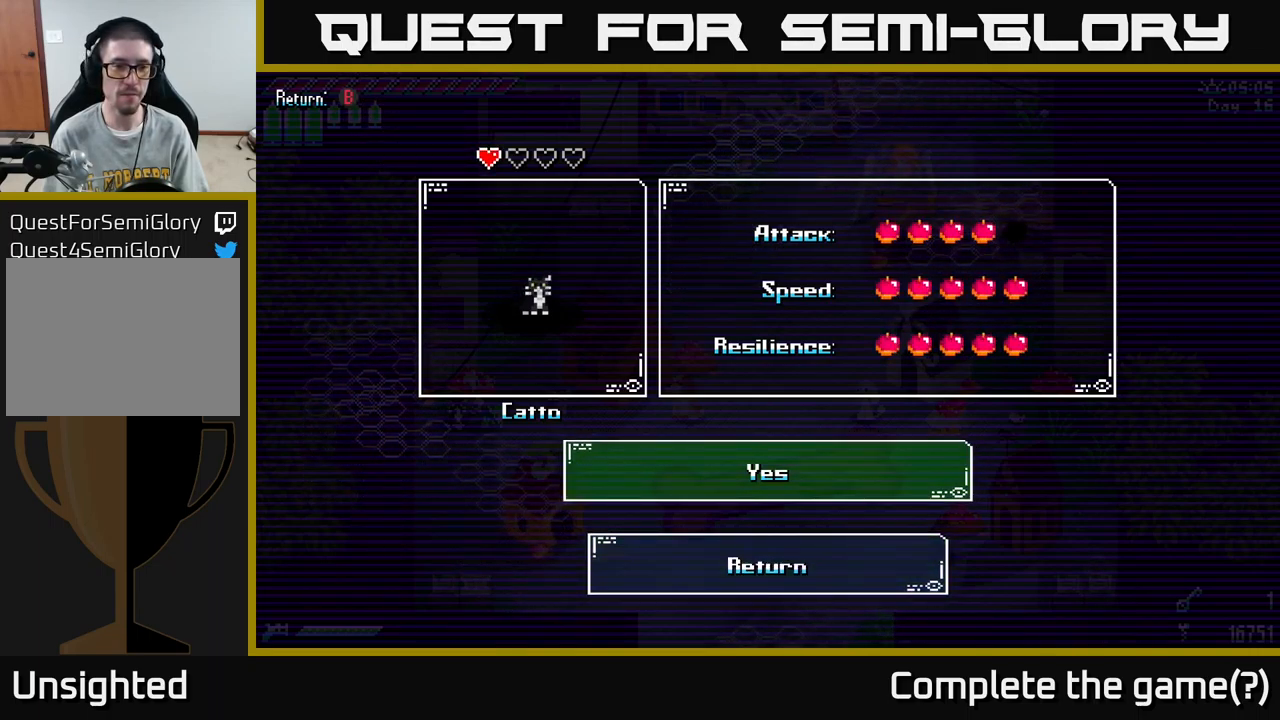
Gameplay with a controller (Xbox layout); each line is a JSON object with the inputs held at the frame after it. "events" lists button and stick changes between this image and that frame as [ms after this image, input, new state], when the widget could be followed in between.
{"buttons": [], "left_stick": "center", "right_stick": "center", "events": []}
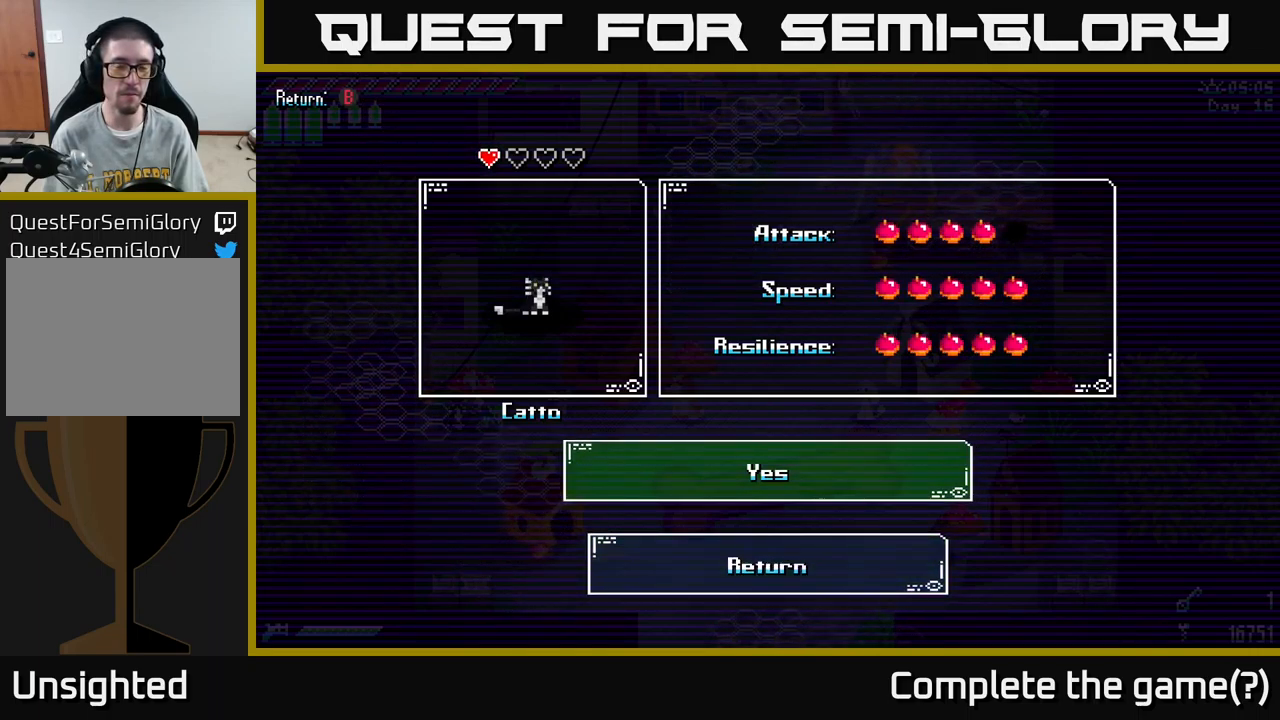
{"buttons": [], "left_stick": "center", "right_stick": "center", "events": []}
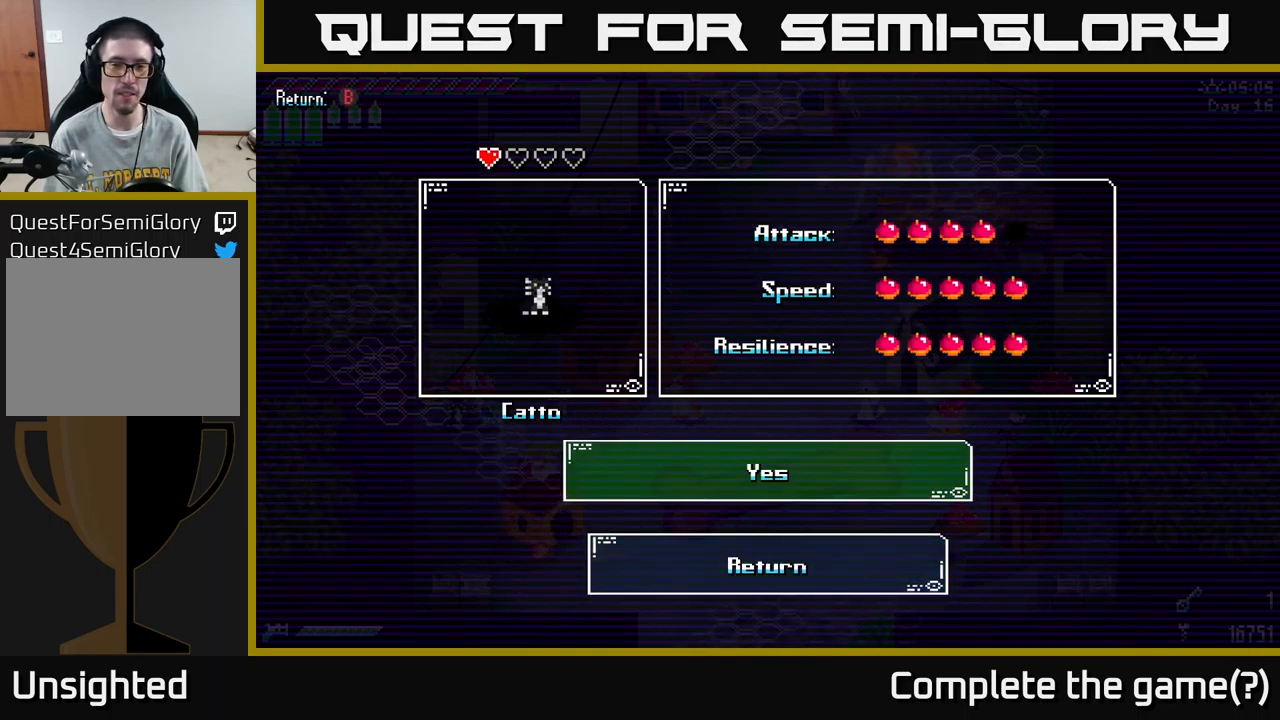
{"buttons": [], "left_stick": "center", "right_stick": "center", "events": []}
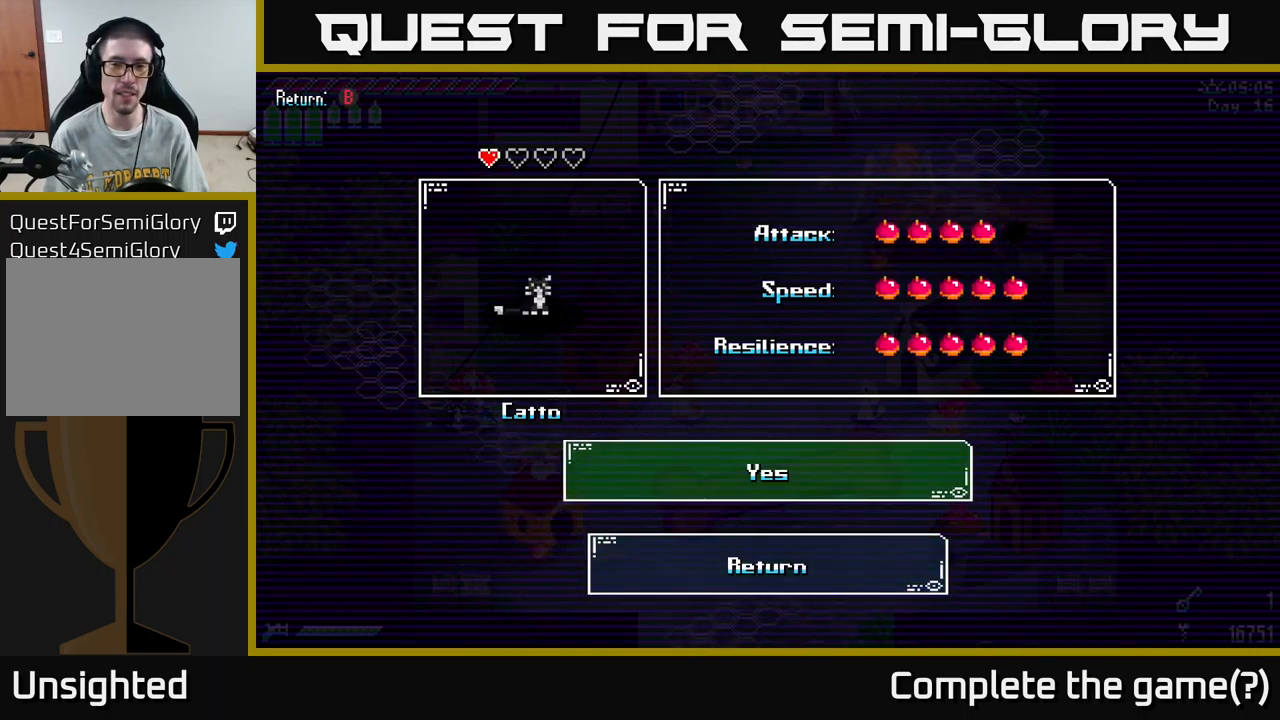
{"buttons": [], "left_stick": "center", "right_stick": "center", "events": []}
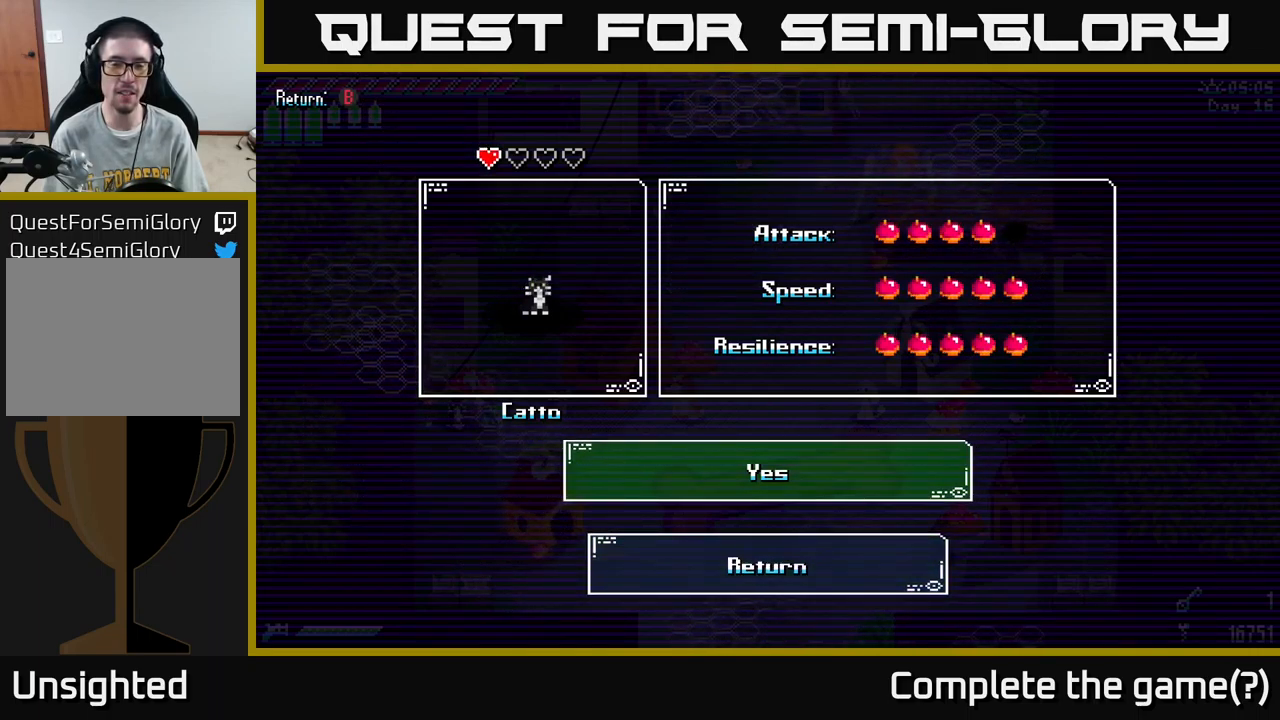
{"buttons": [], "left_stick": "center", "right_stick": "center", "events": []}
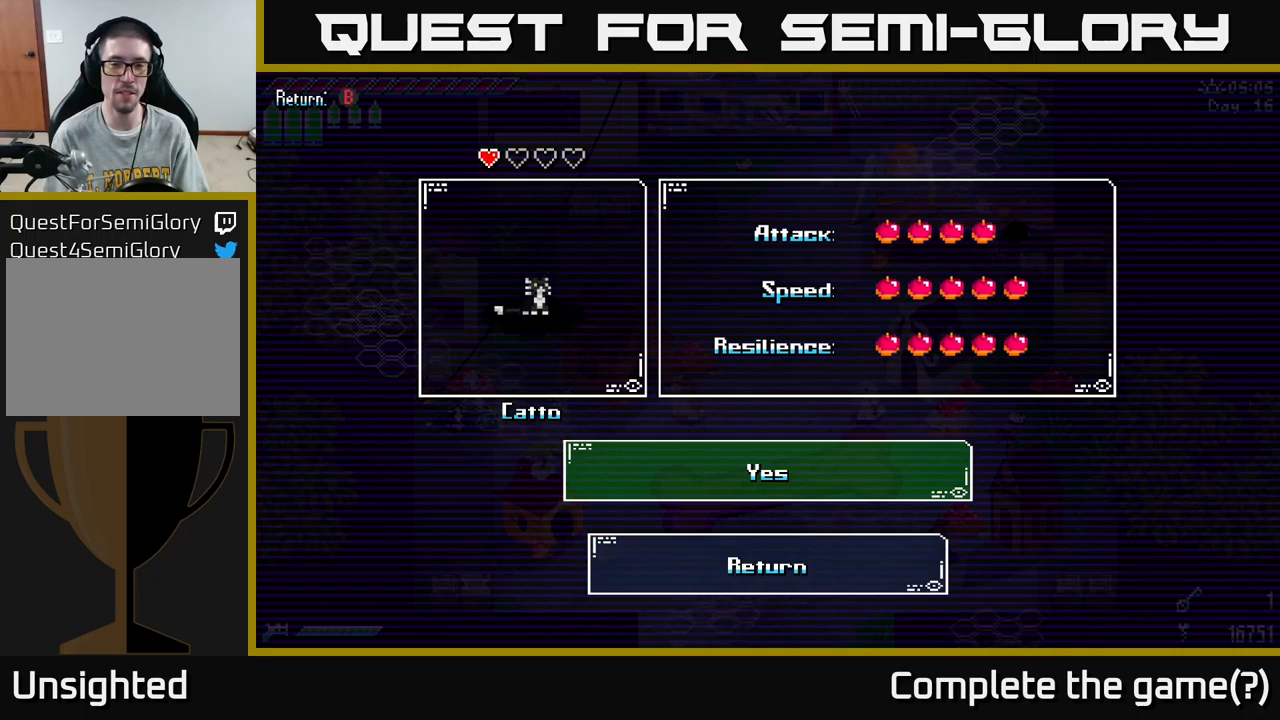
{"buttons": [], "left_stick": "center", "right_stick": "center", "events": [[300, "A", "down"], [350, "A", "up"]]}
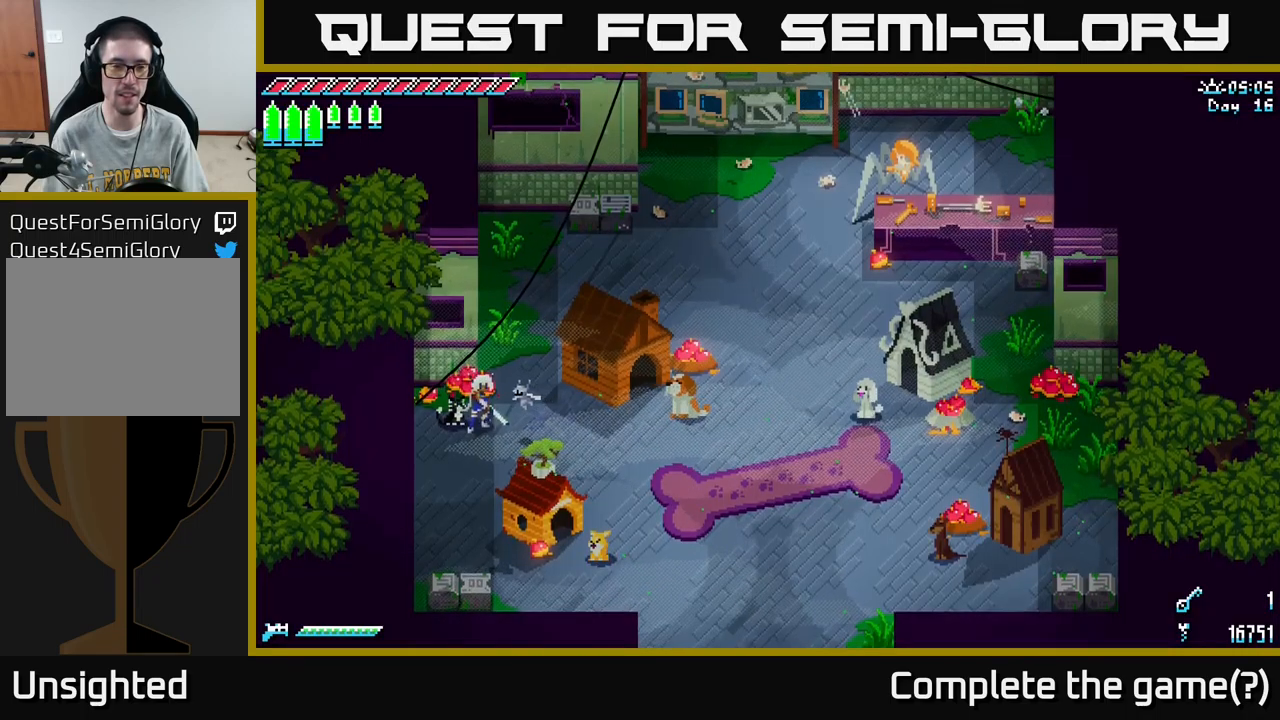
{"buttons": ["X"], "left_stick": "down-right", "right_stick": "center", "events": [[217, "left_stick", "down-right"], [334, "X", "down"]]}
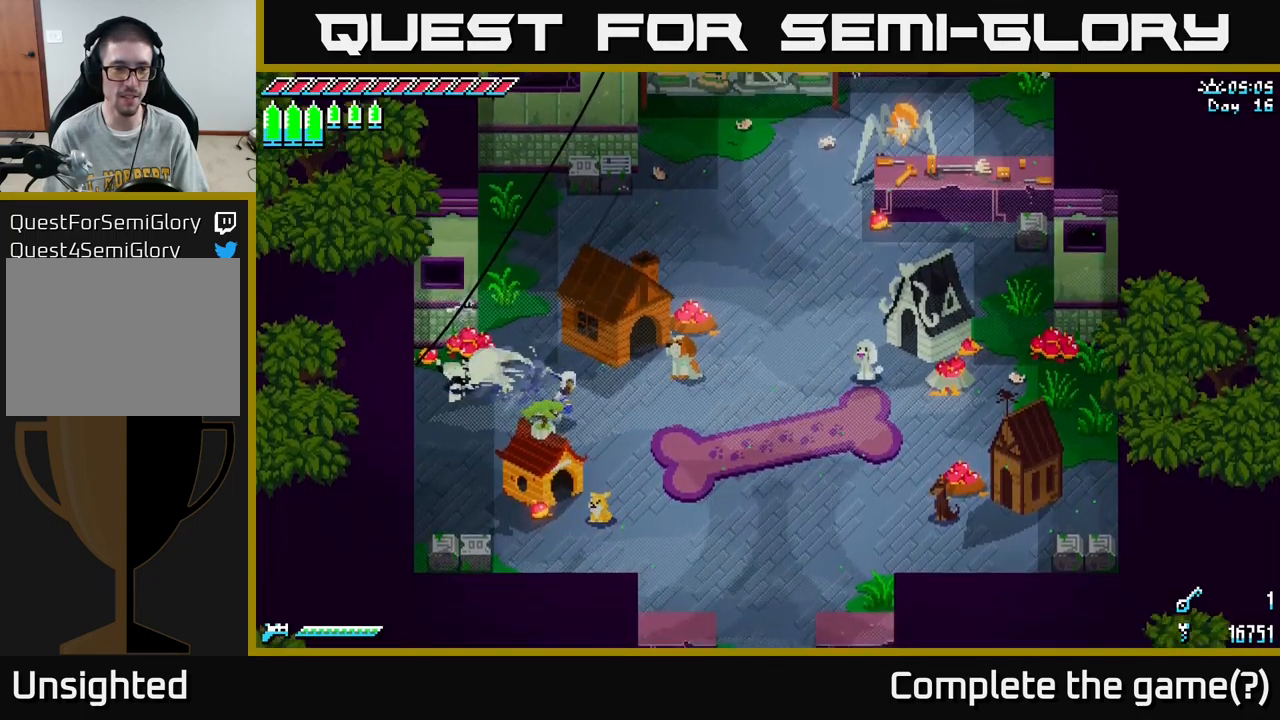
{"buttons": ["X"], "left_stick": "right", "right_stick": "center", "events": [[100, "left_stick", "right"]]}
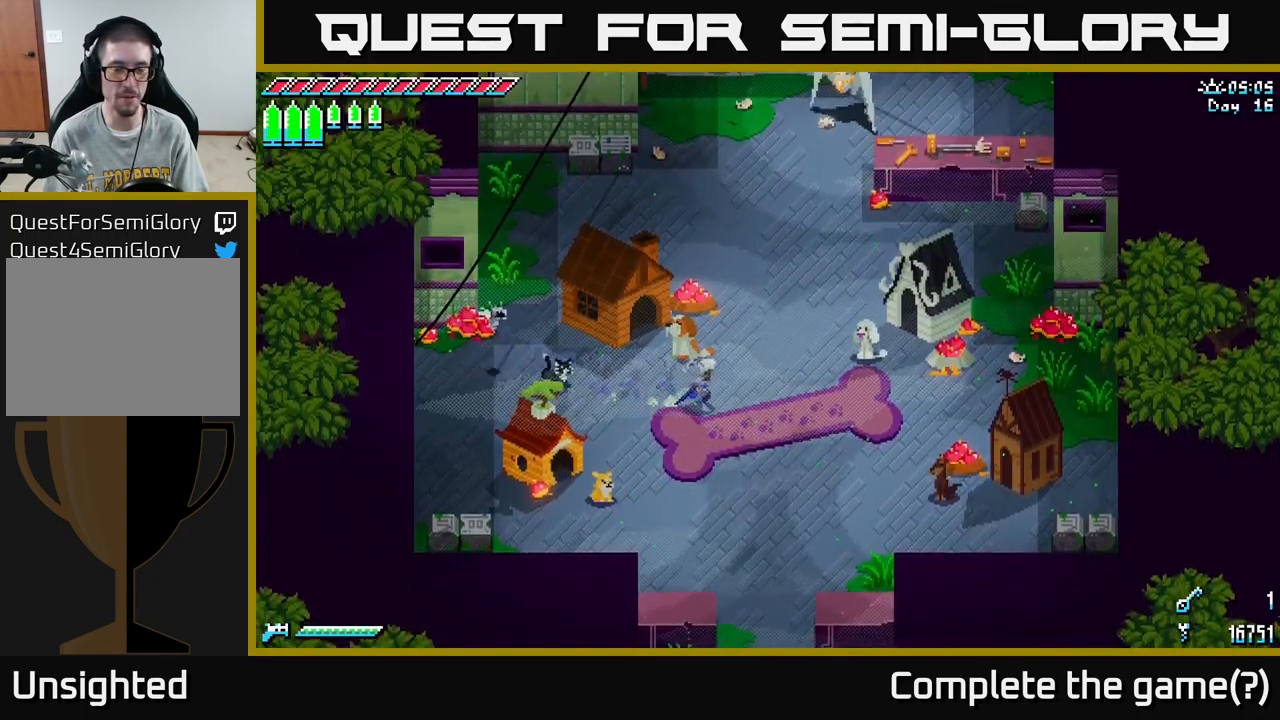
{"buttons": ["X"], "left_stick": "up", "right_stick": "center", "events": [[100, "left_stick", "up-right"], [484, "left_stick", "up"]]}
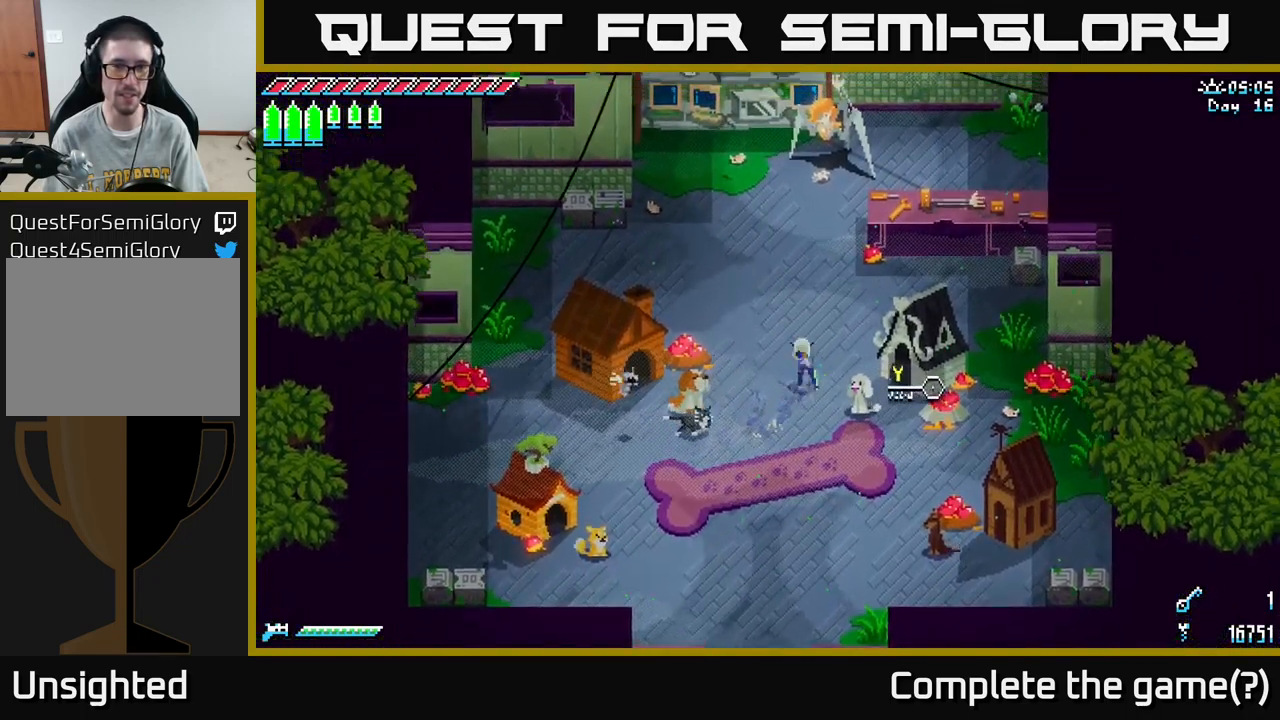
{"buttons": ["X"], "left_stick": "up", "right_stick": "center", "events": []}
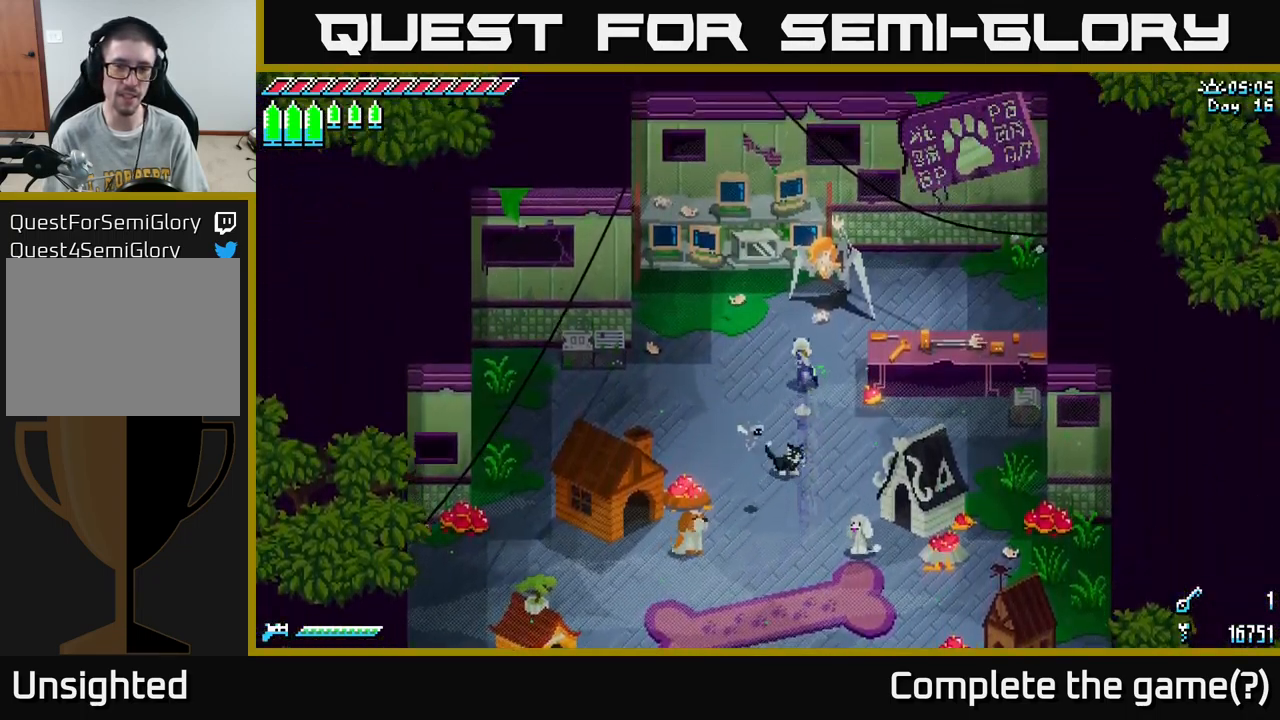
{"buttons": [], "left_stick": "center", "right_stick": "center", "events": [[50, "X", "up"], [200, "left_stick", "center"], [350, "Y", "down"], [467, "Y", "up"]]}
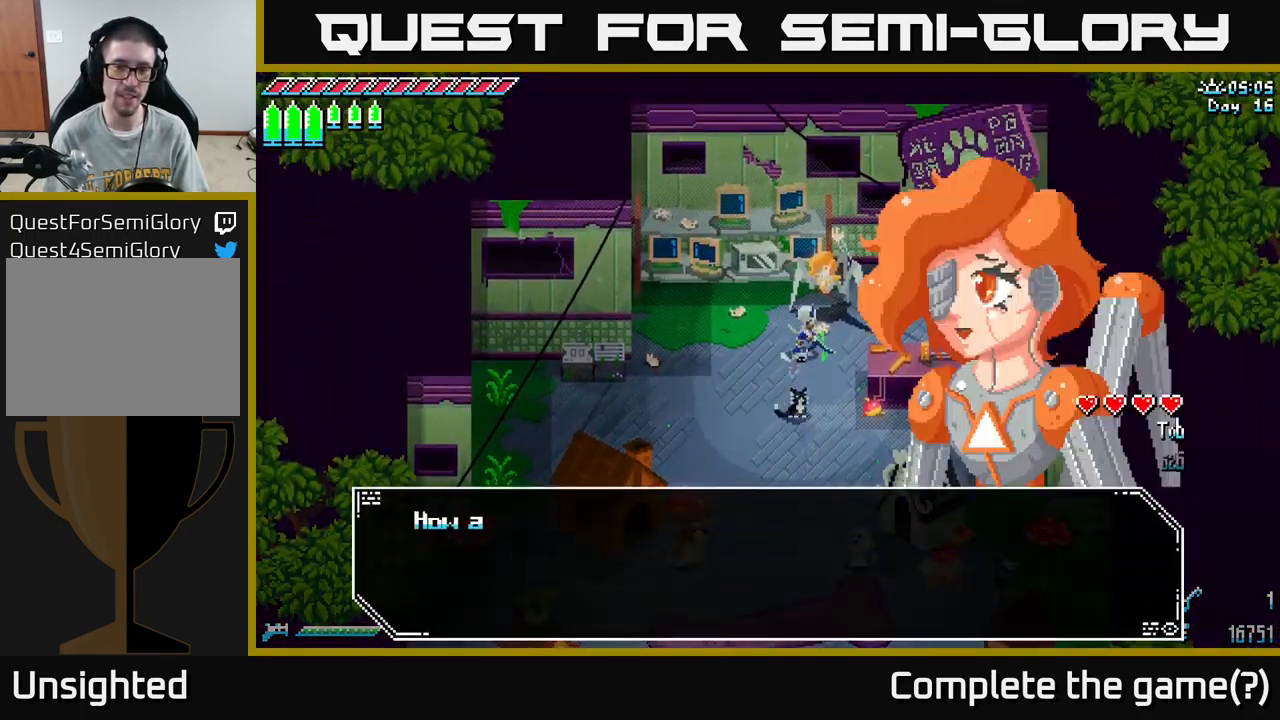
{"buttons": ["A"], "left_stick": "center", "right_stick": "center", "events": [[367, "A", "down"]]}
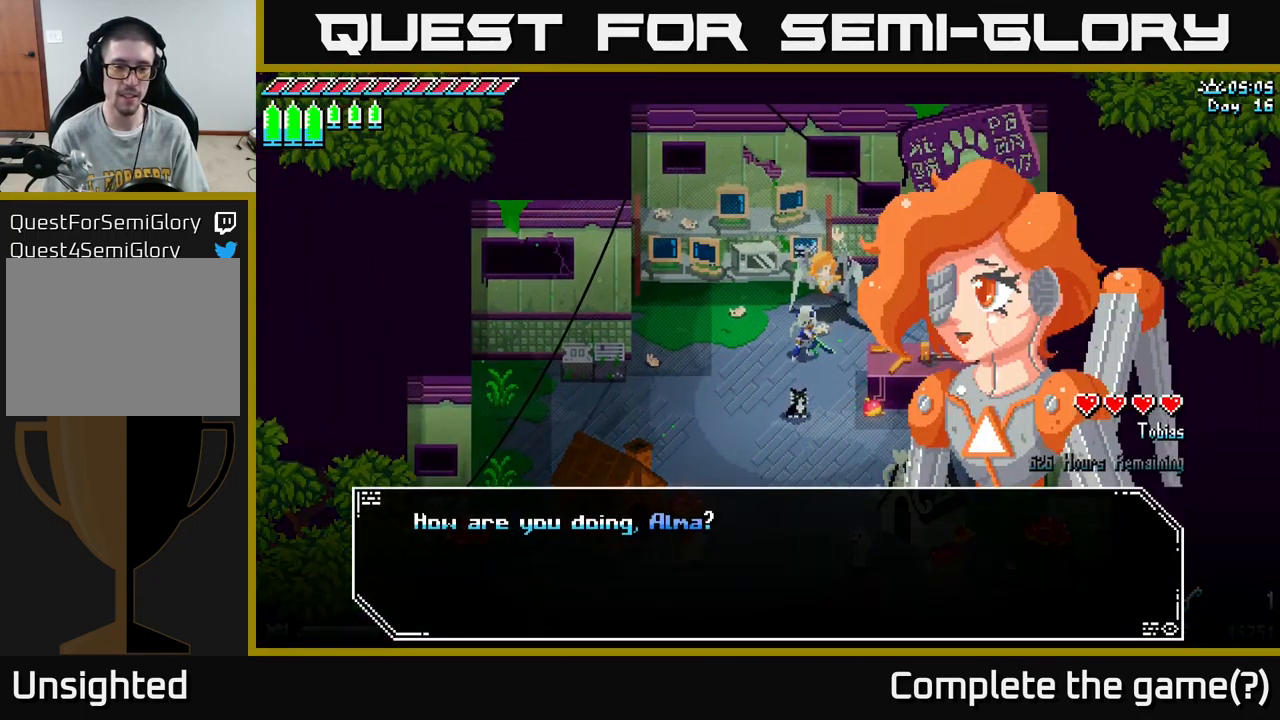
{"buttons": [], "left_stick": "center", "right_stick": "center", "events": [[50, "A", "up"], [167, "A", "down"], [284, "A", "up"]]}
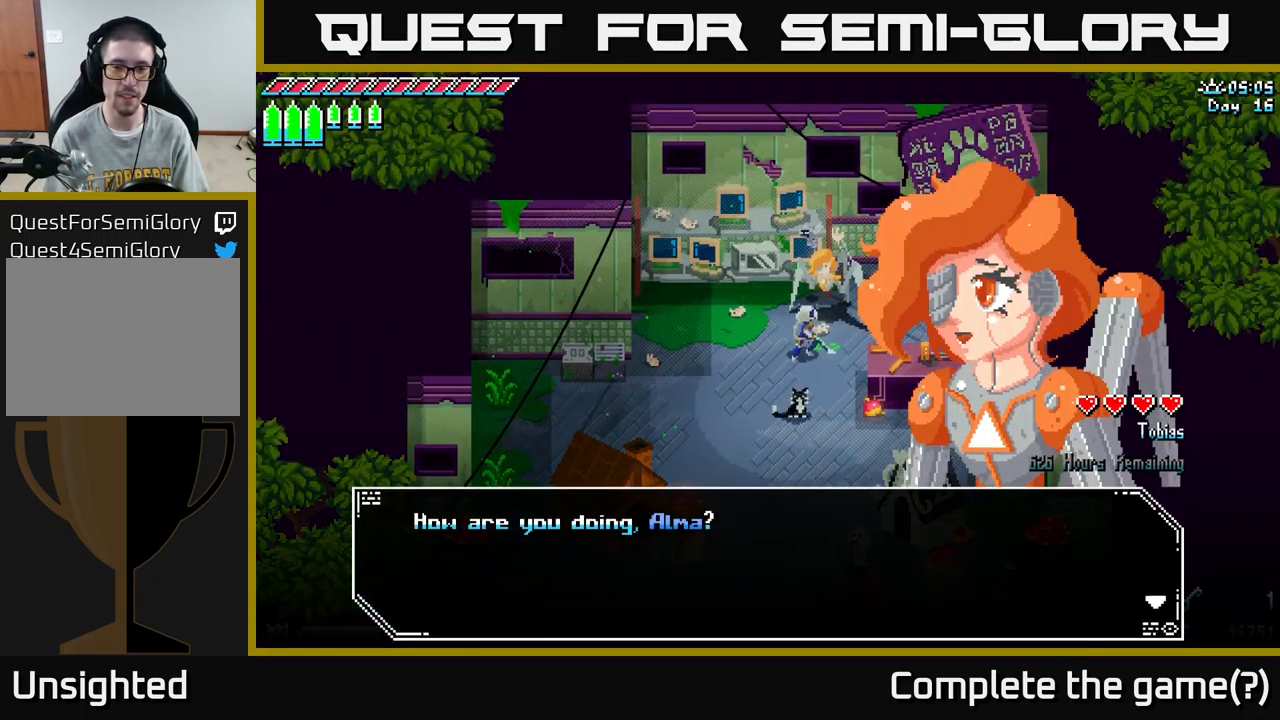
{"buttons": ["A"], "left_stick": "center", "right_stick": "center", "events": [[100, "A", "down"], [250, "A", "up"], [384, "A", "down"]]}
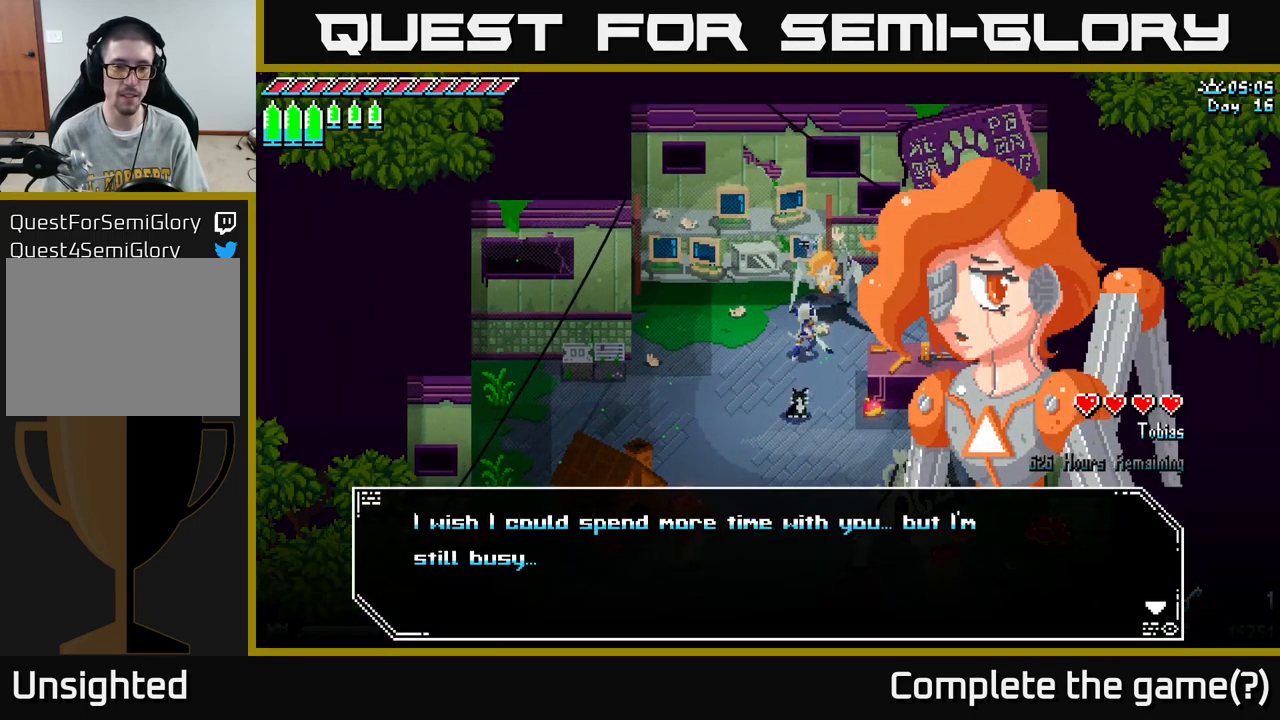
{"buttons": ["A"], "left_stick": "center", "right_stick": "center", "events": [[34, "A", "up"], [484, "A", "down"]]}
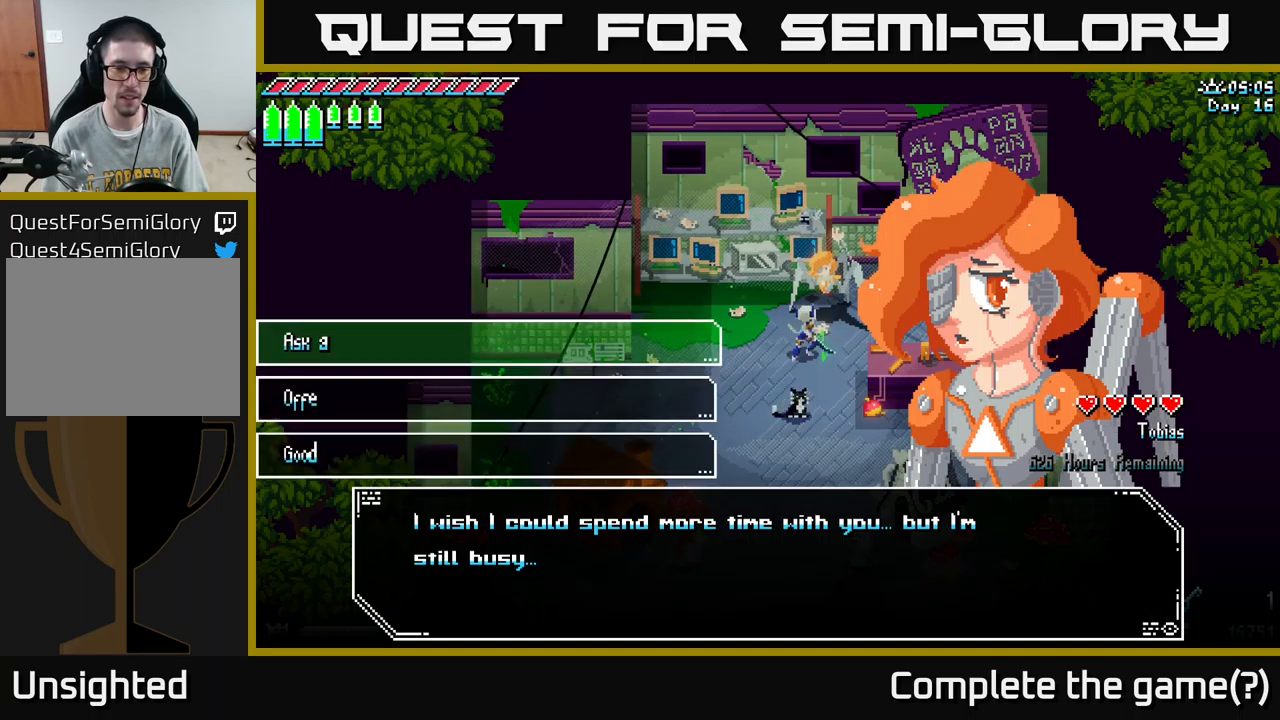
{"buttons": [], "left_stick": "center", "right_stick": "center", "events": [[150, "A", "up"], [216, "A", "down"], [283, "A", "up"]]}
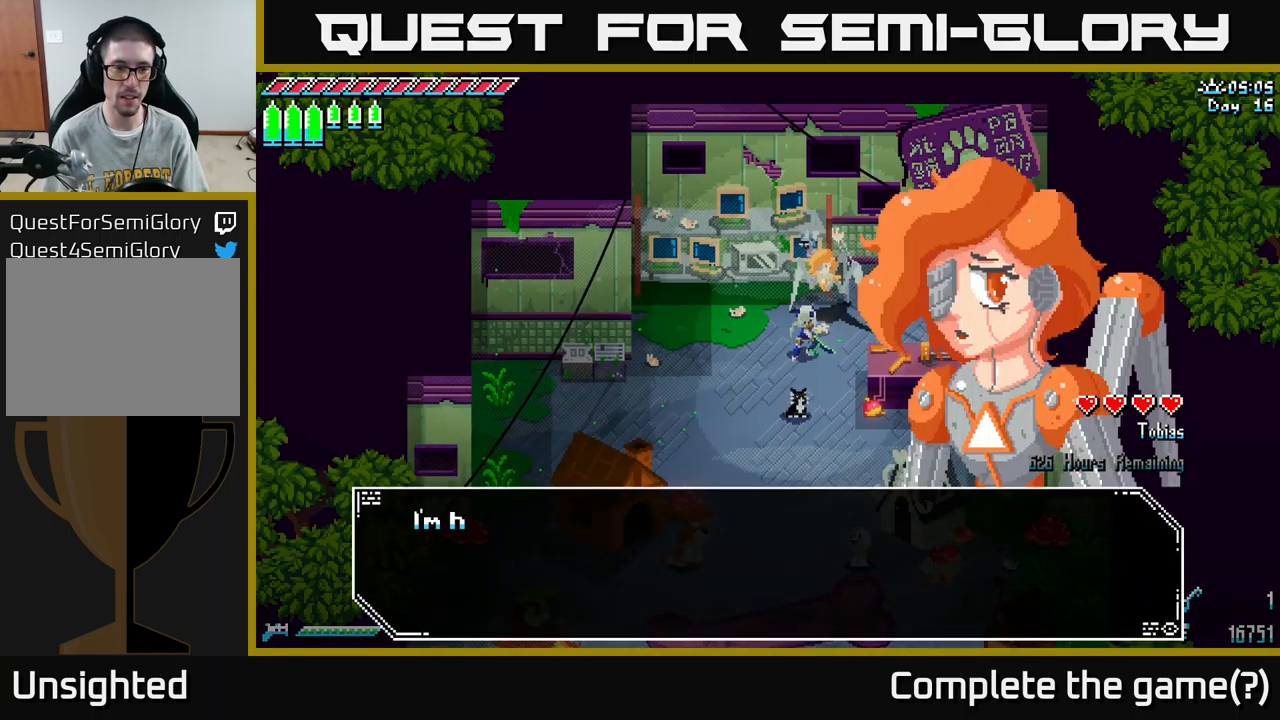
{"buttons": [], "left_stick": "center", "right_stick": "center", "events": [[300, "A", "down"], [466, "A", "up"]]}
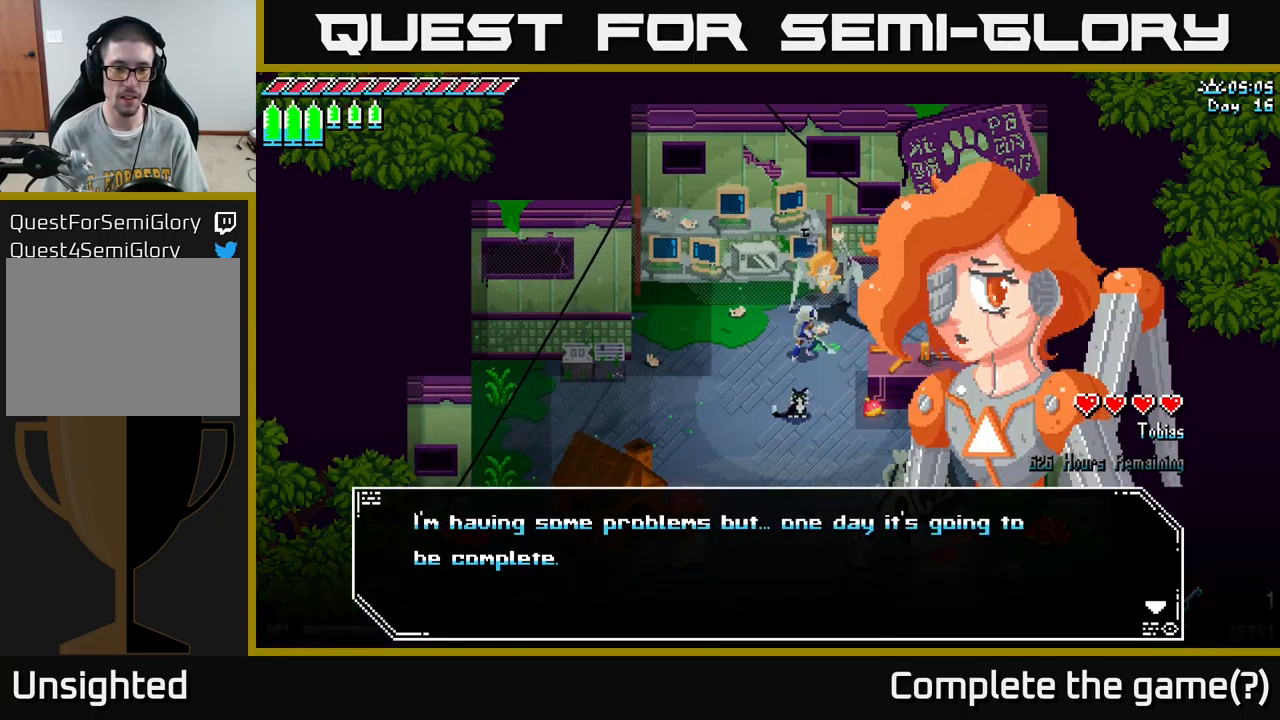
{"buttons": [], "left_stick": "center", "right_stick": "center", "events": [[383, "A", "down"], [483, "A", "up"]]}
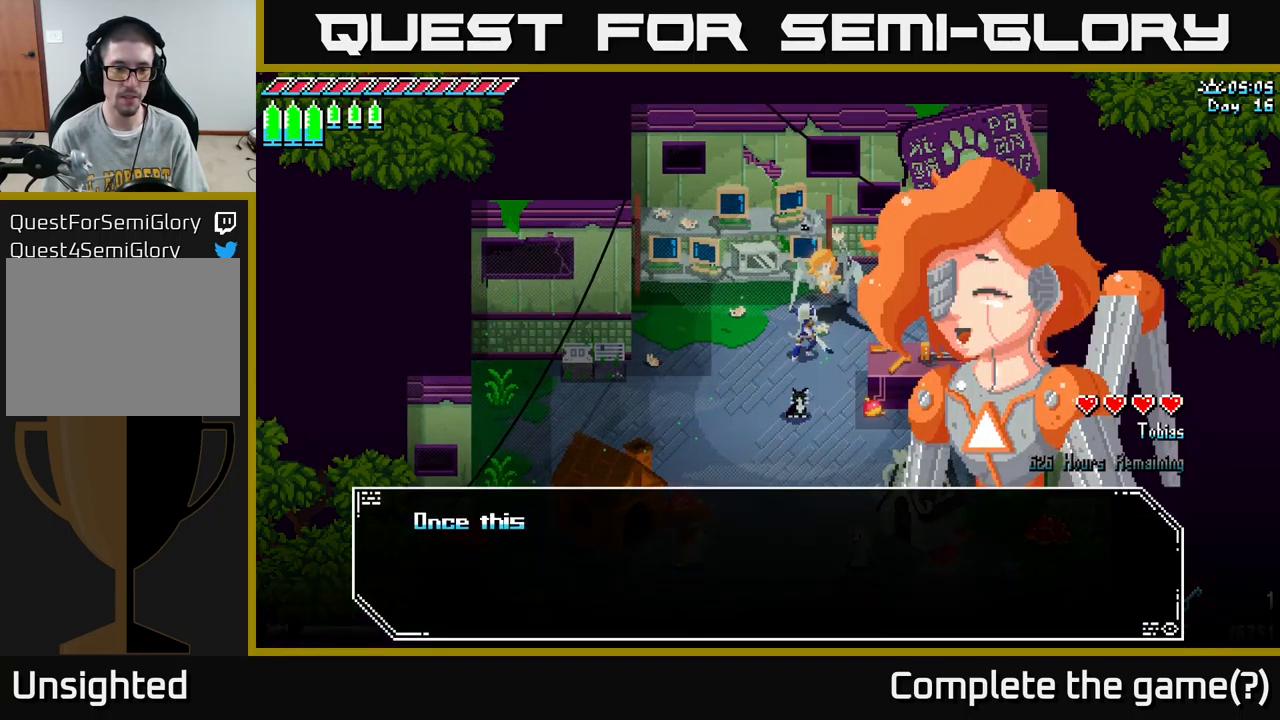
{"buttons": [], "left_stick": "center", "right_stick": "center", "events": [[50, "A", "down"], [200, "A", "up"], [366, "A", "down"], [483, "A", "up"]]}
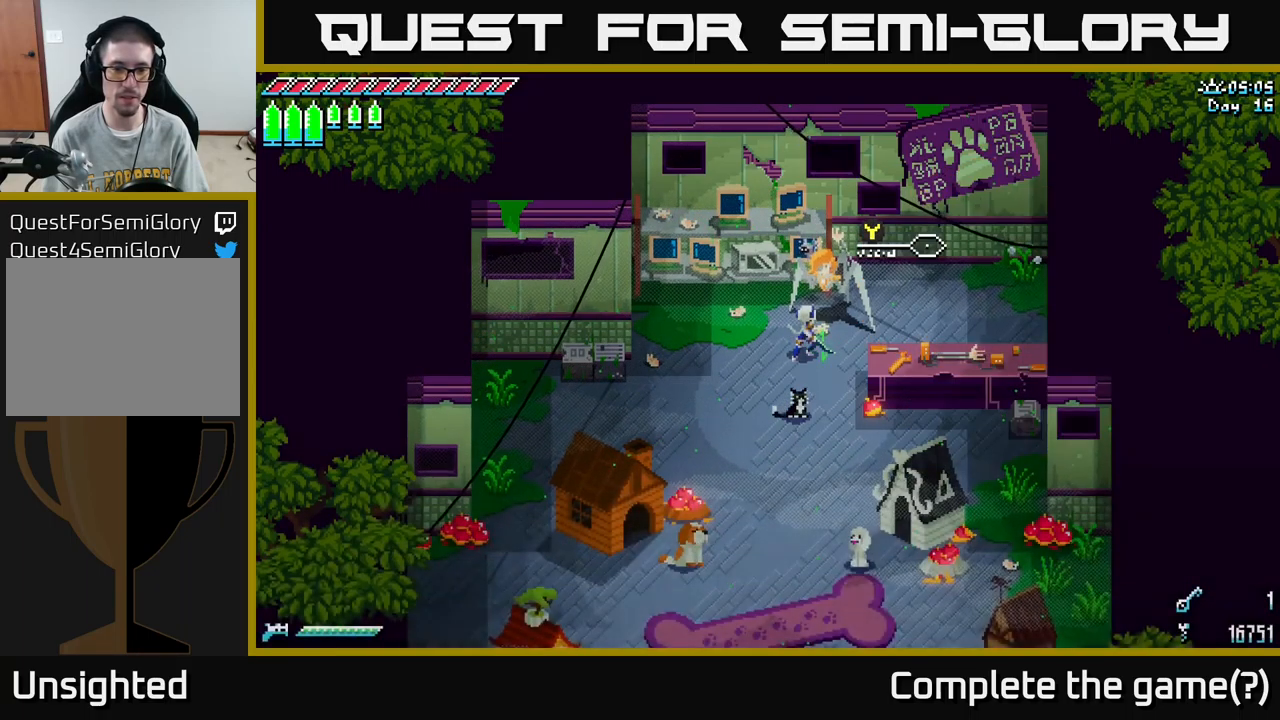
{"buttons": ["X"], "left_stick": "down", "right_stick": "center", "events": [[316, "left_stick", "down"], [350, "X", "down"]]}
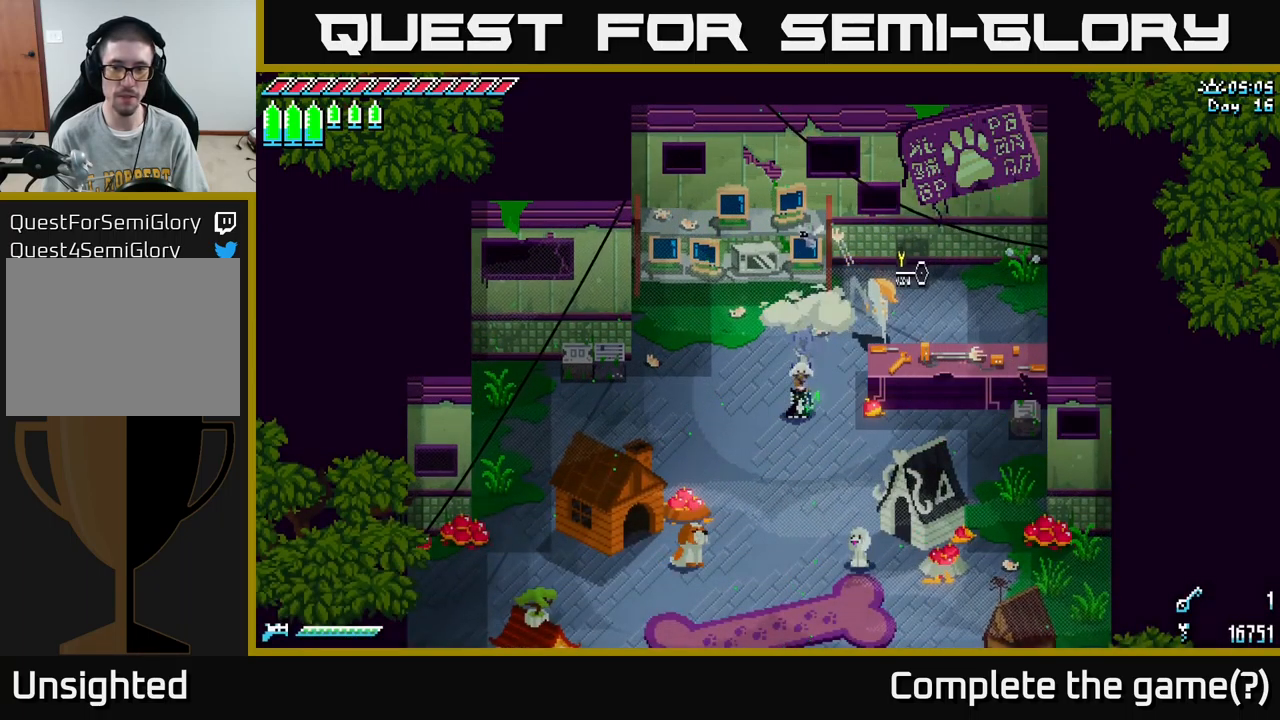
{"buttons": ["X"], "left_stick": "down", "right_stick": "center", "events": [[83, "left_stick", "down-right"], [283, "left_stick", "center"], [483, "left_stick", "down"]]}
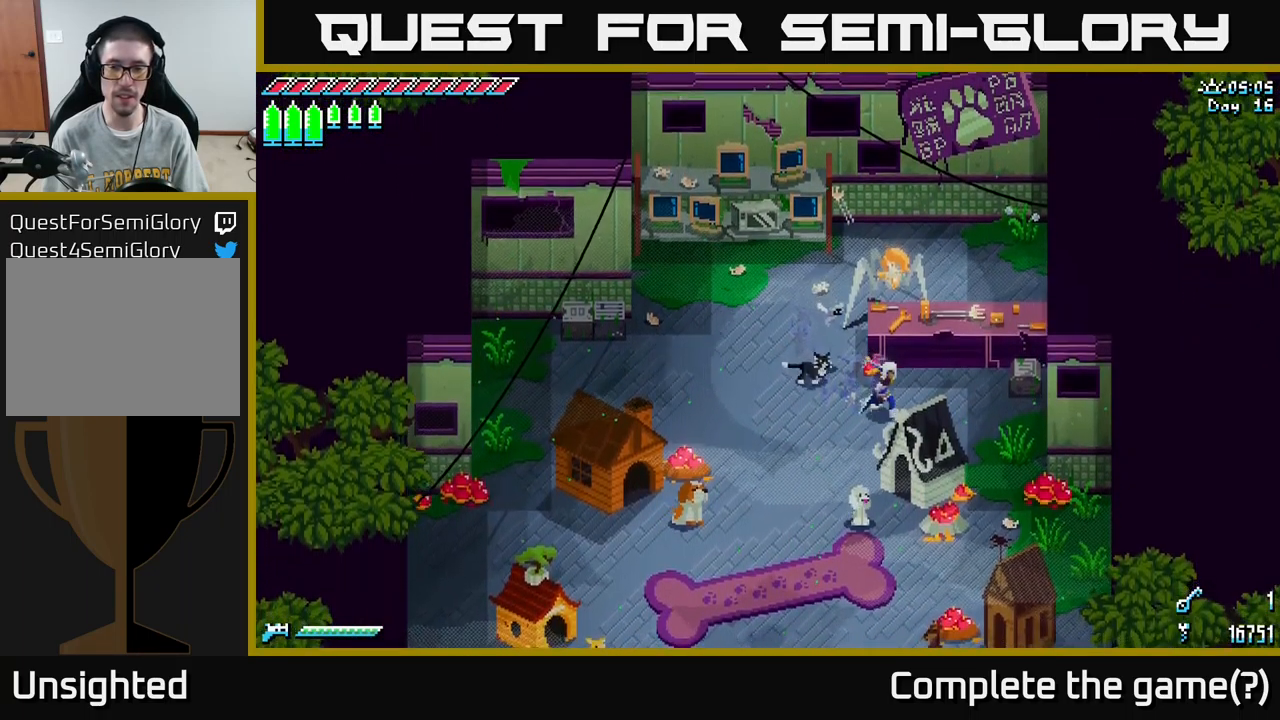
{"buttons": ["X"], "left_stick": "down-left", "right_stick": "center", "events": [[116, "left_stick", "down-left"]]}
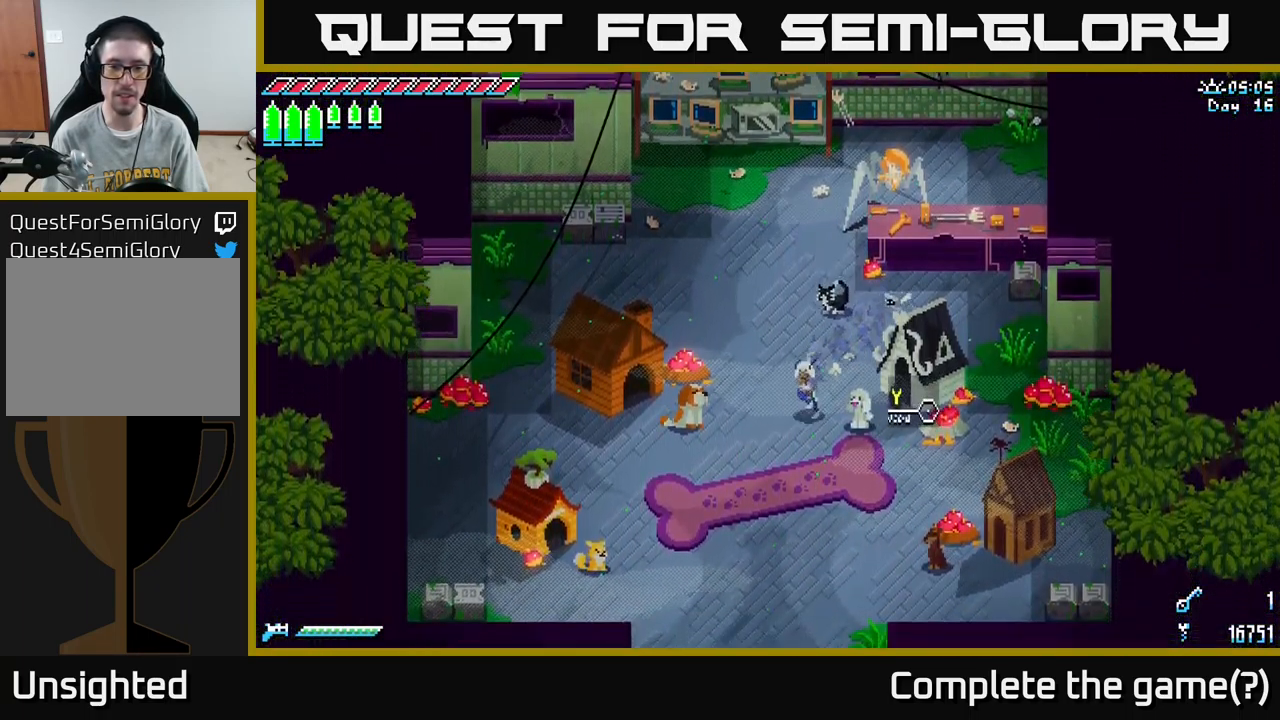
{"buttons": ["X"], "left_stick": "down-left", "right_stick": "center", "events": []}
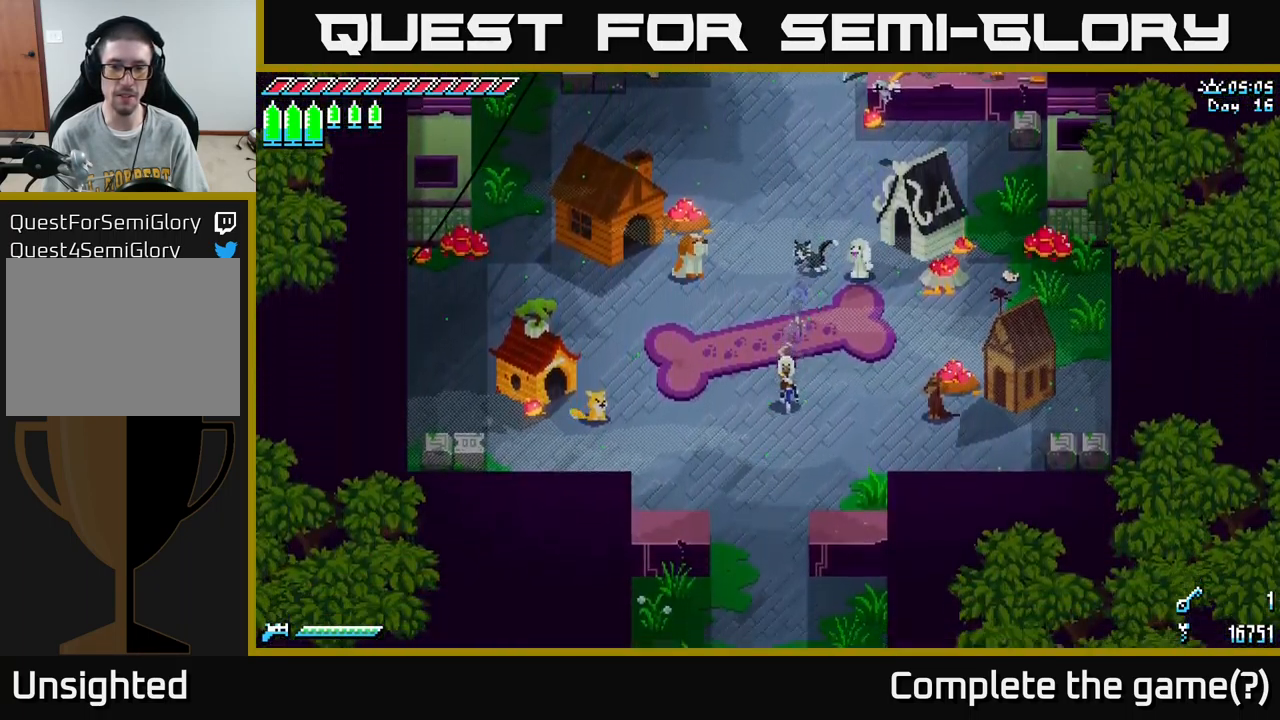
{"buttons": ["X"], "left_stick": "down", "right_stick": "center", "events": [[233, "left_stick", "down"]]}
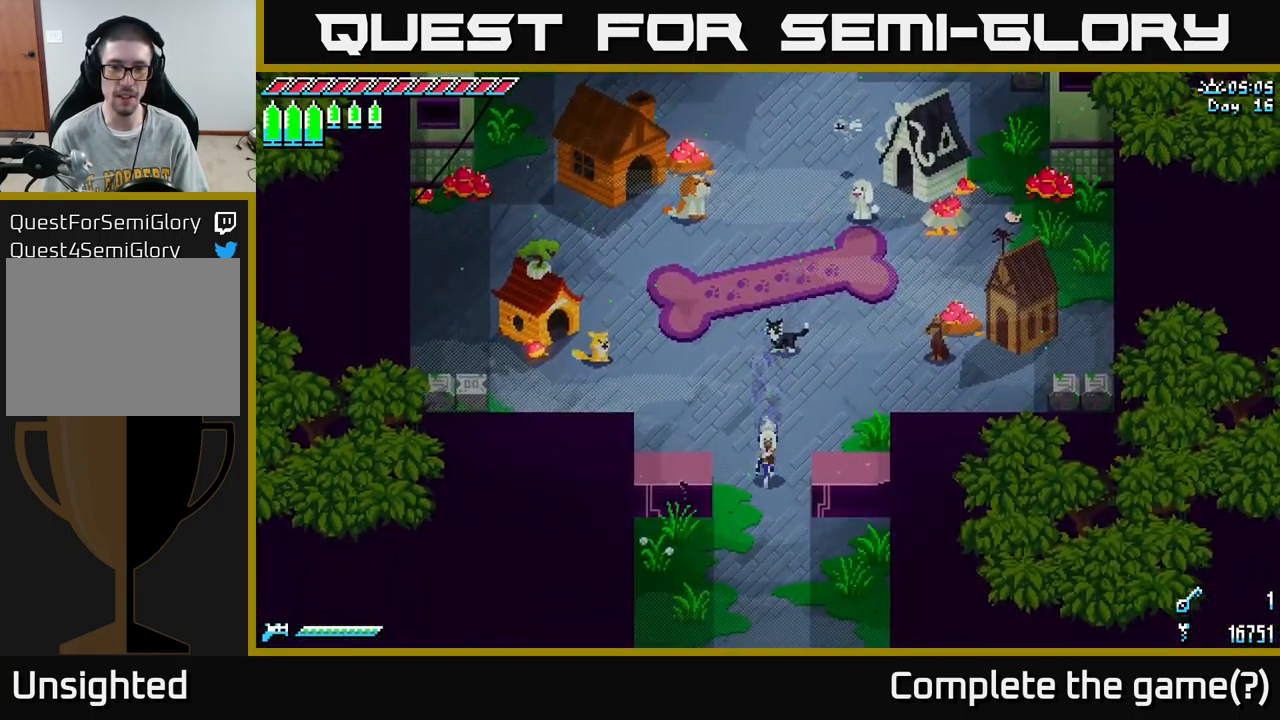
{"buttons": ["X"], "left_stick": "down", "right_stick": "center", "events": []}
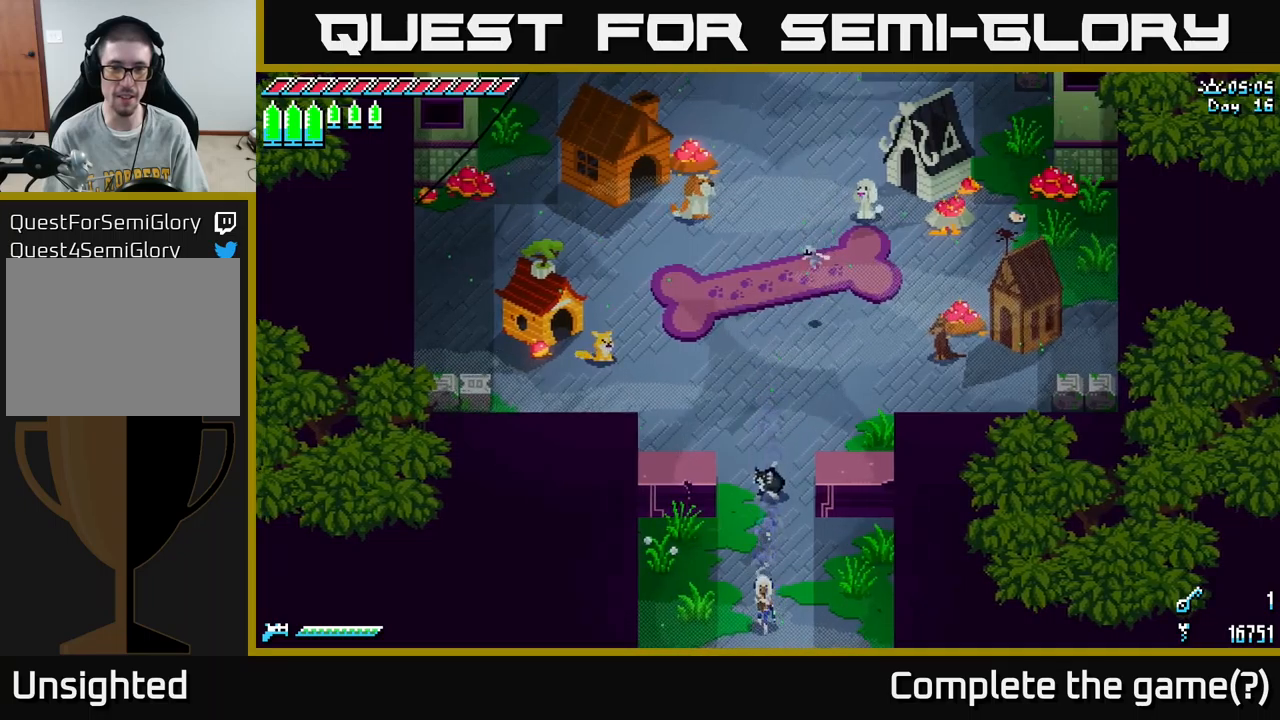
{"buttons": ["X"], "left_stick": "center", "right_stick": "center", "events": [[383, "left_stick", "center"]]}
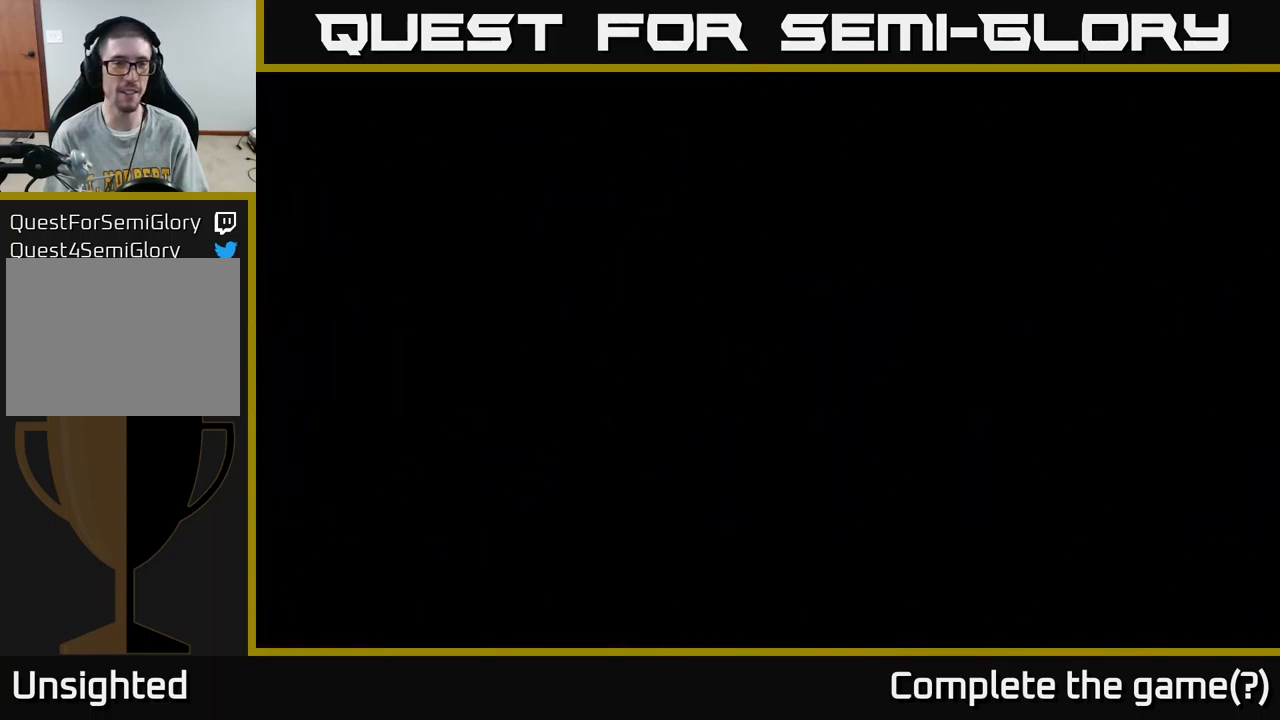
{"buttons": ["X"], "left_stick": "down", "right_stick": "center", "events": [[33, "left_stick", "down"], [67, "X", "up"], [217, "X", "down"]]}
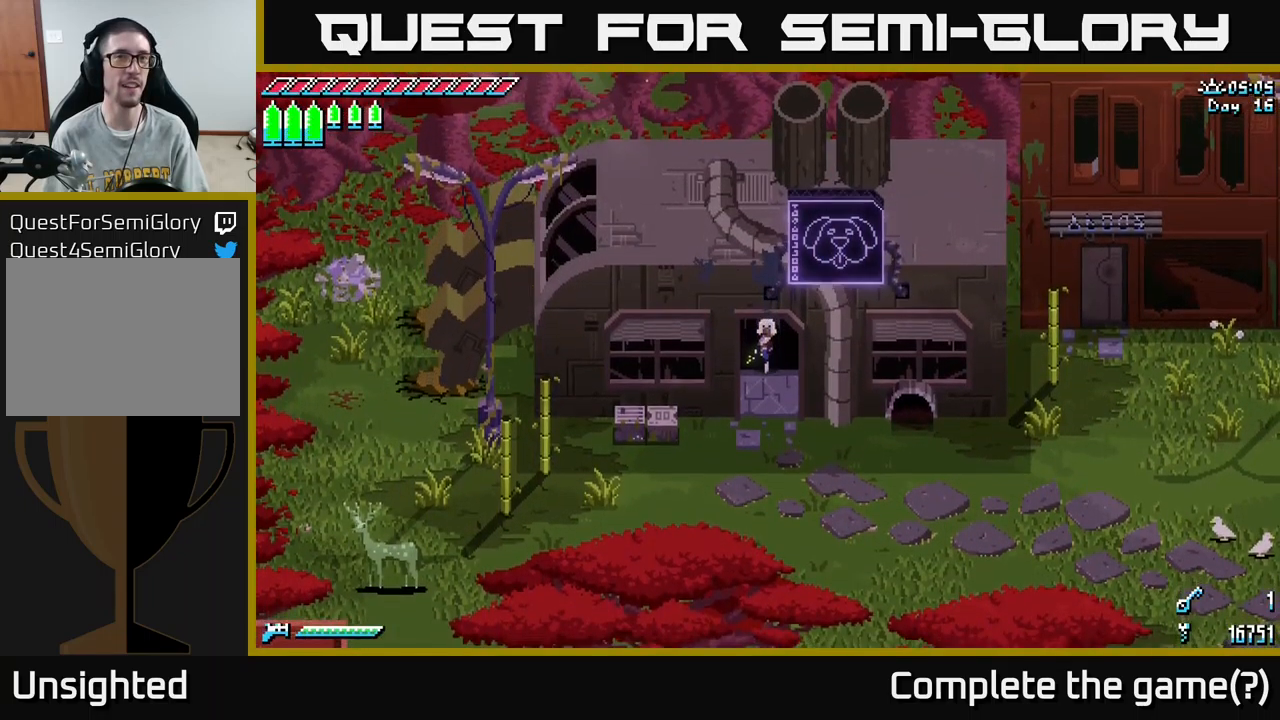
{"buttons": ["X"], "left_stick": "down", "right_stick": "center", "events": []}
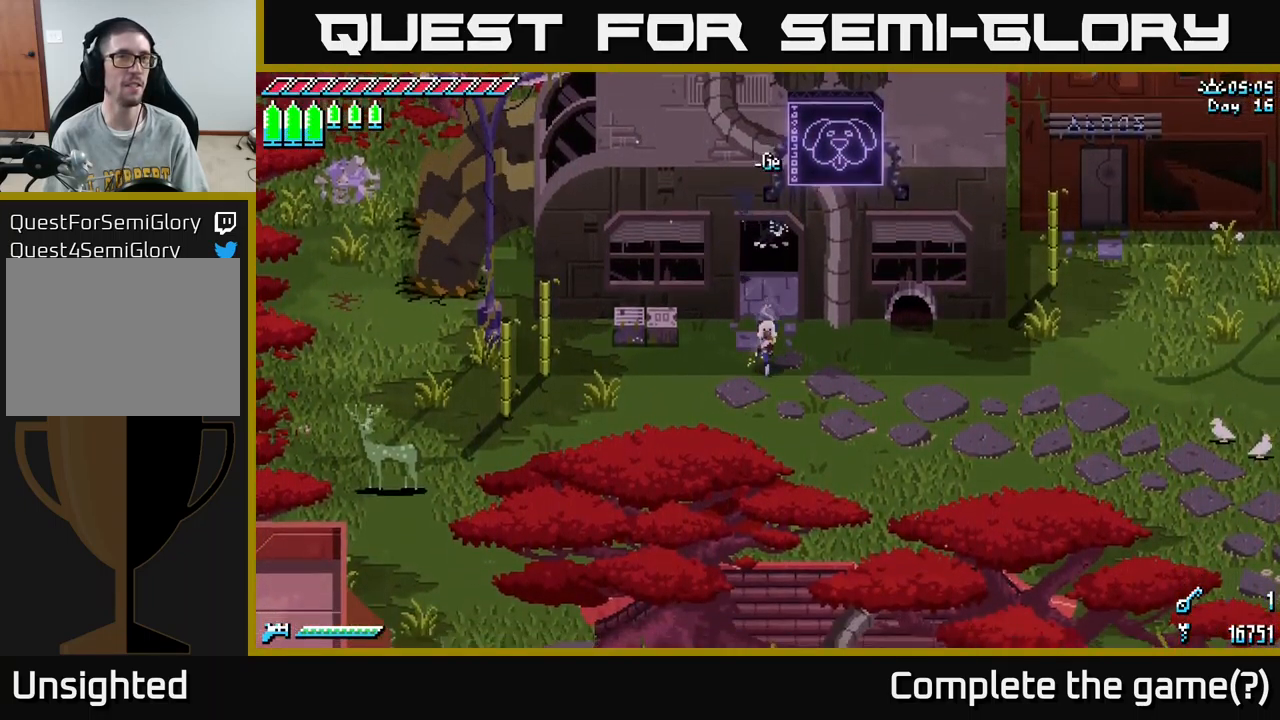
{"buttons": [], "left_stick": "up-right", "right_stick": "center", "events": [[150, "left_stick", "down-right"], [450, "X", "up"], [467, "left_stick", "up-right"]]}